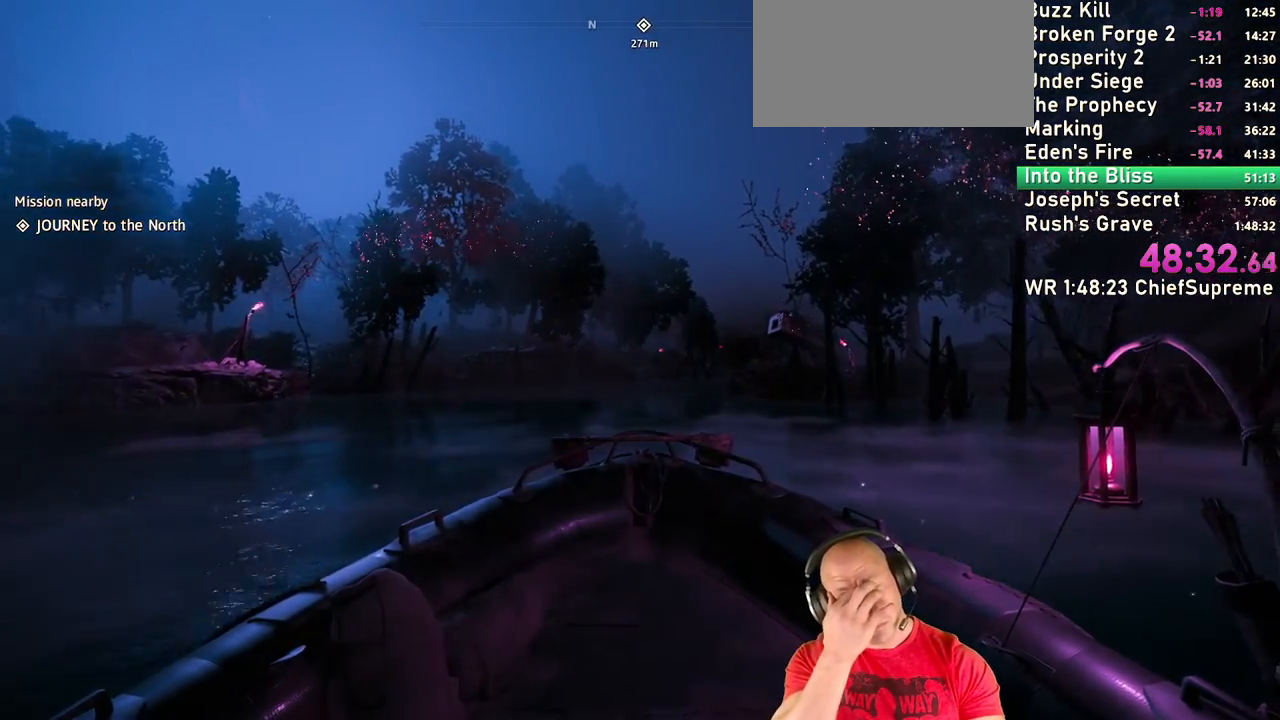
Gameplay with keyboard and mouse; each line is a JSON object with the keys and mouse buttons held at the frame after it. "events" lists presses ("down") and releases ("up") of "1", "2", "3", "4", "5", "a", "alt", "b", "c", "ctrl", "d", "e", "escape", "f", "g", "h", "q", "r", "s", "shift", "space", "t", "tab", "v", "w", "x", "y", "z", "mouse_left", "mouse_right", "mouse_wheel_up" and "mouse_wheel_down" between this image and that frame as [ms after this image, input, new state], when the widget could be followed in between. "mouse_left", "mouse_right", "mouse_wheel_up", "mouse_wheel_down" = the "left", "right", "wheel_up", "wheel_down" buttons of the "mouse" list. No other keys are recorded. Not read: mouse_move.
{"keys": ["a", "w"], "mouse": [], "events": [[134, "a", "up"], [500, "a", "down"]]}
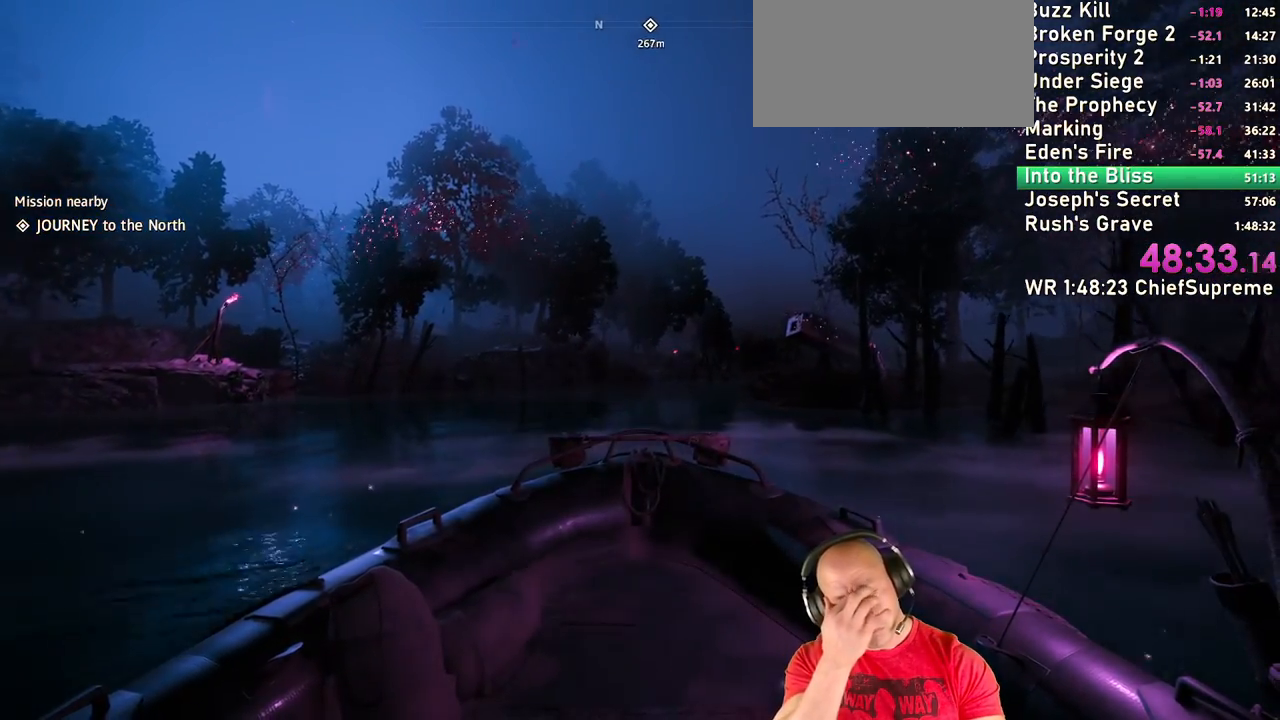
{"keys": ["w"], "mouse": [], "events": [[150, "a", "up"], [334, "a", "down"], [467, "a", "up"]]}
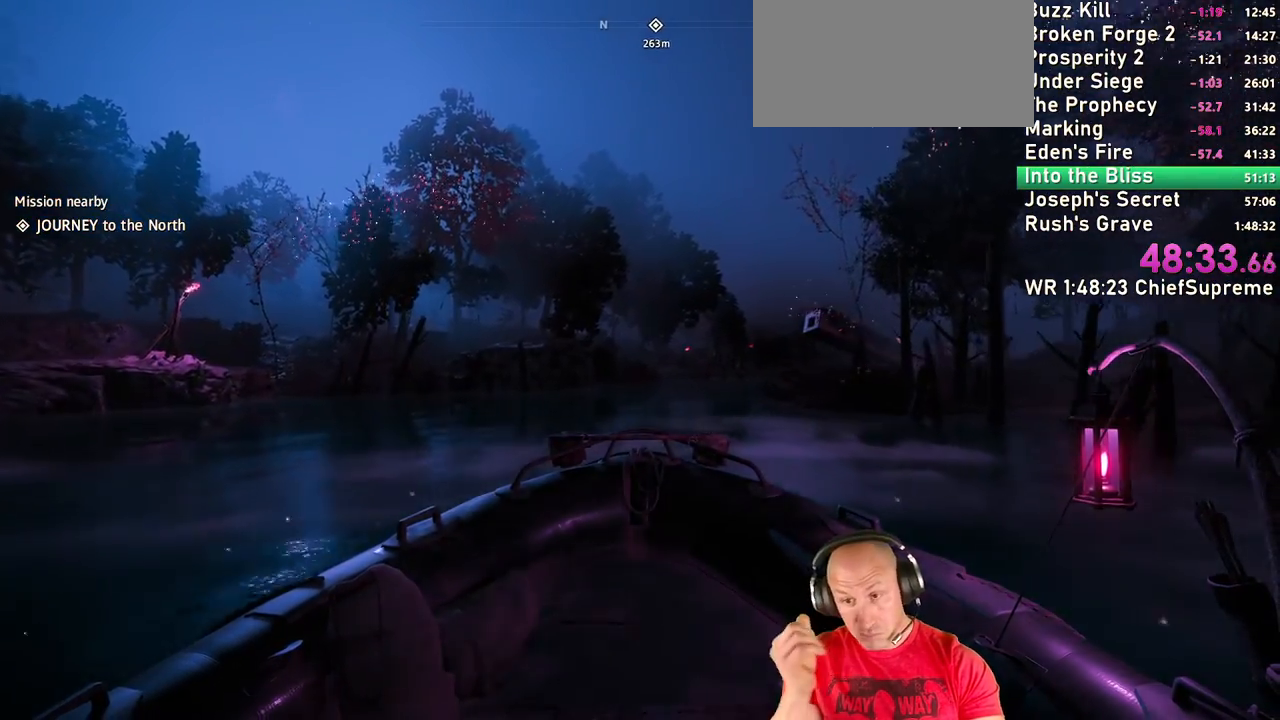
{"keys": ["w"], "mouse": [], "events": []}
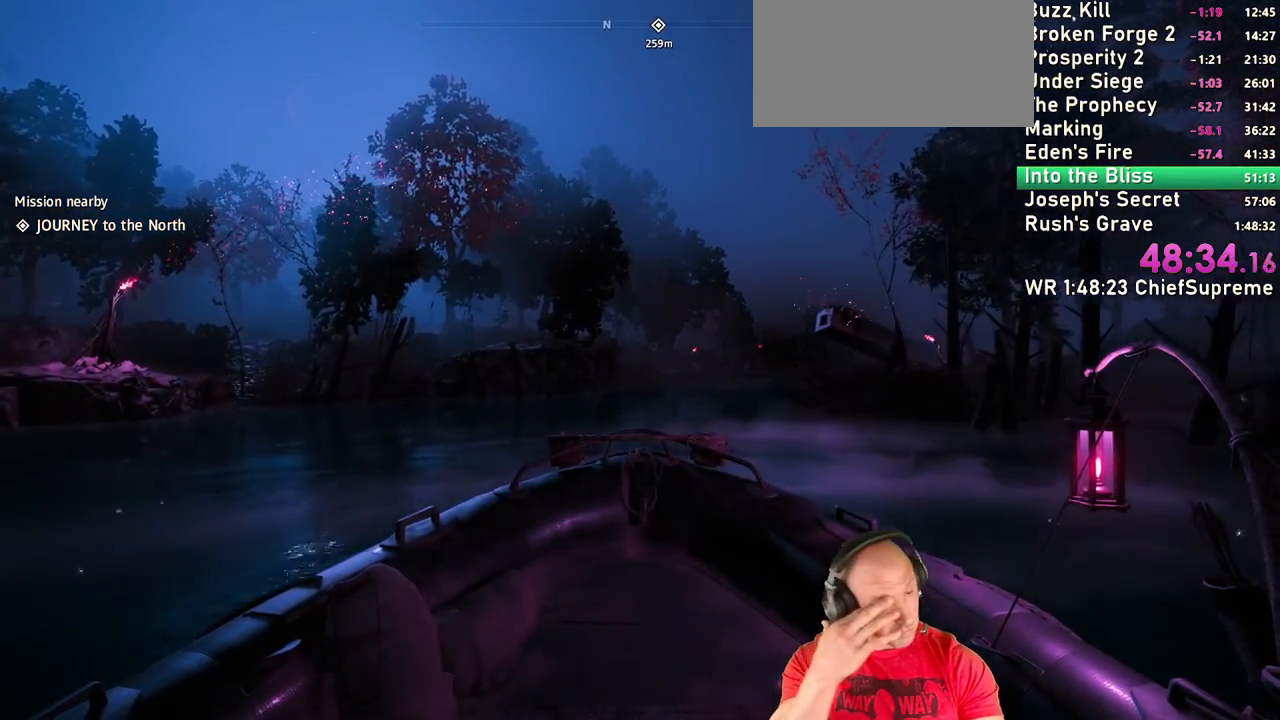
{"keys": ["w"], "mouse": [], "events": []}
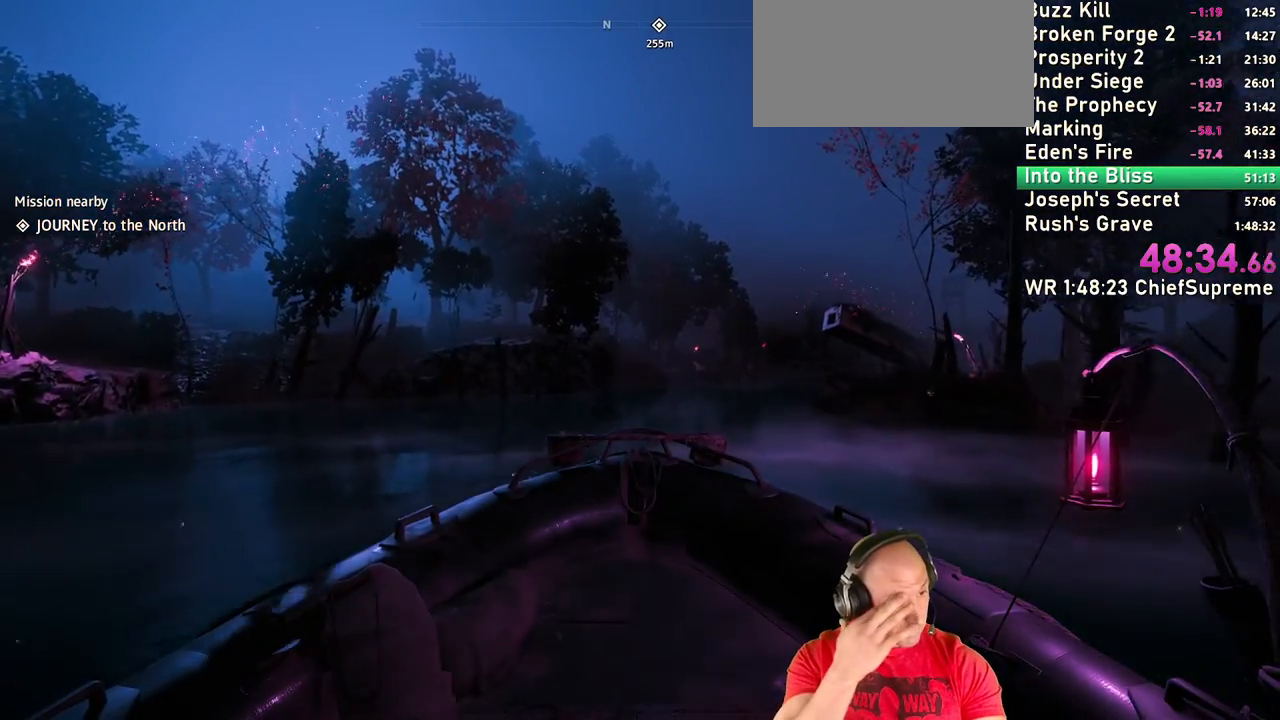
{"keys": ["w"], "mouse": [], "events": []}
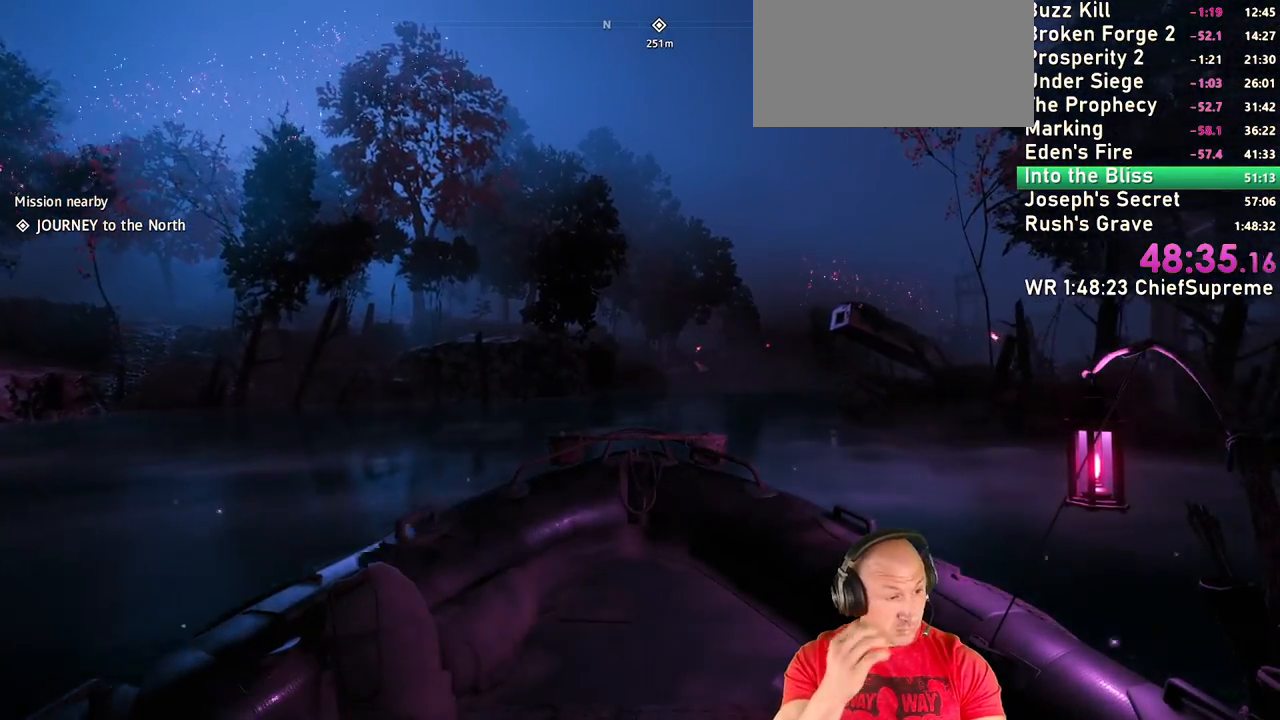
{"keys": ["d", "w"], "mouse": [], "events": [[450, "d", "down"]]}
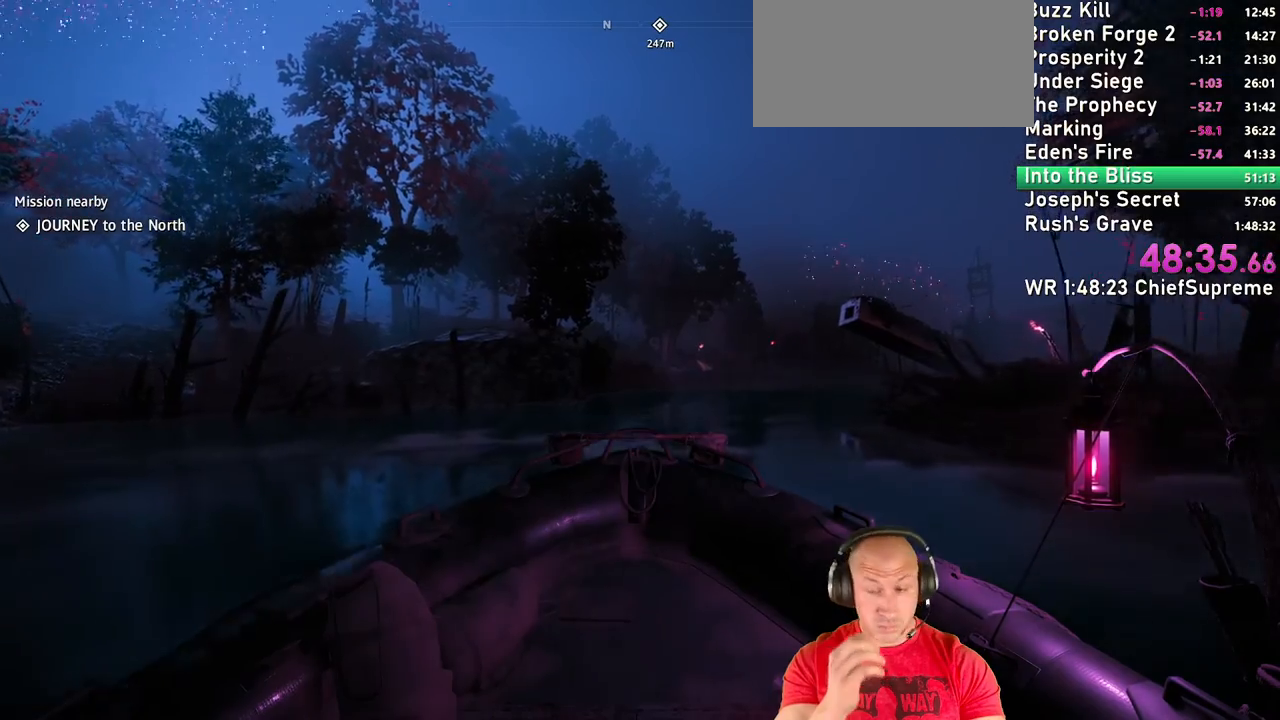
{"keys": ["d", "w"], "mouse": [], "events": [[84, "d", "up"], [317, "d", "down"]]}
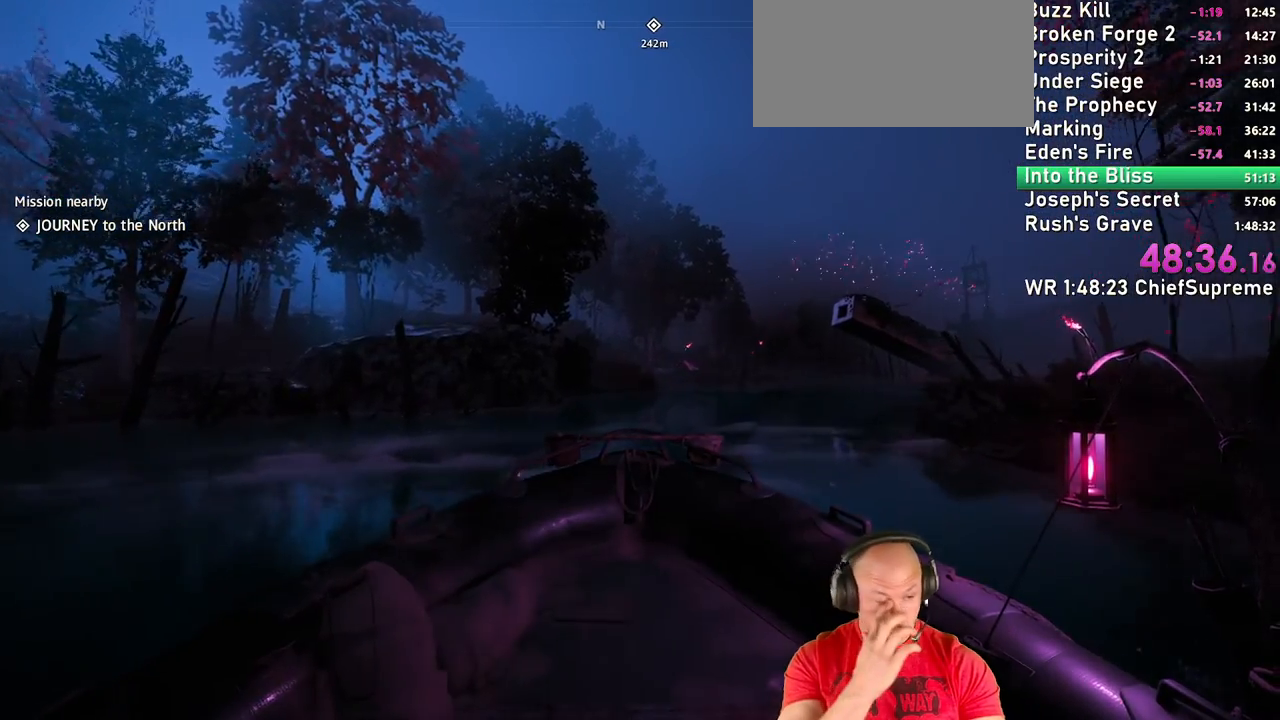
{"keys": ["d", "w"], "mouse": [], "events": [[50, "d", "up"], [200, "d", "down"]]}
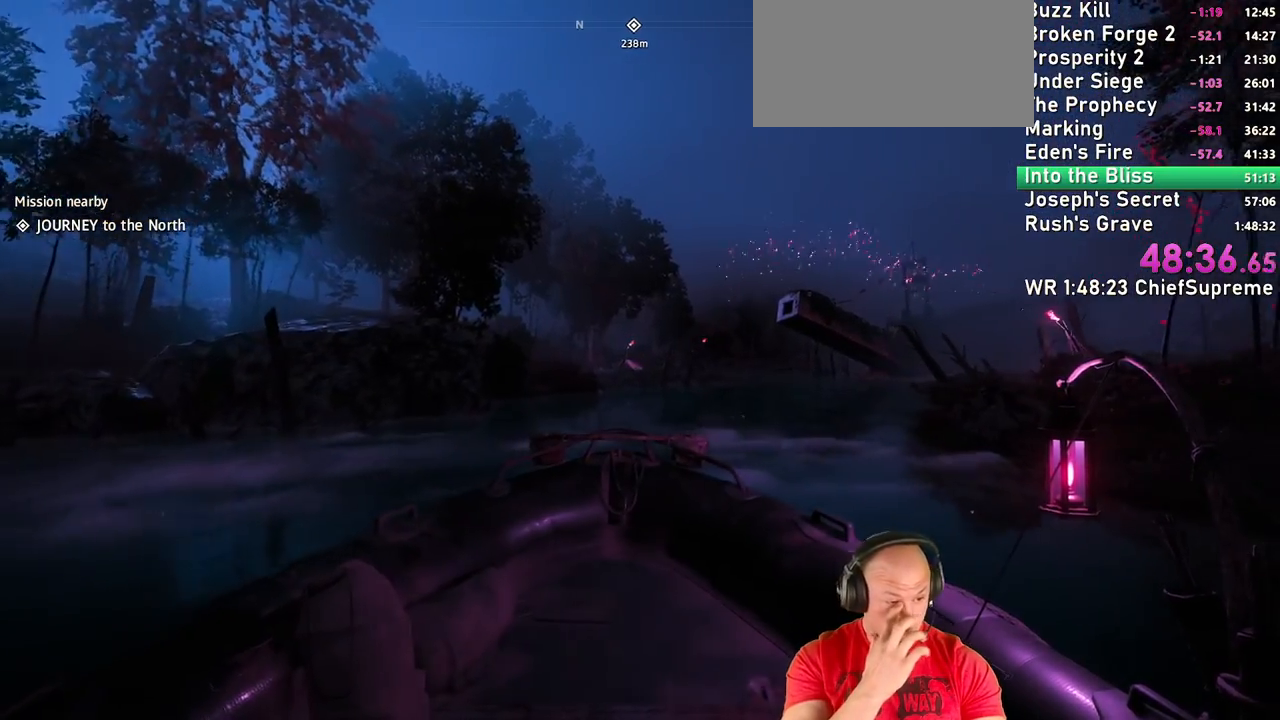
{"keys": ["w"], "mouse": [], "events": [[67, "d", "up"], [250, "d", "down"], [400, "d", "up"]]}
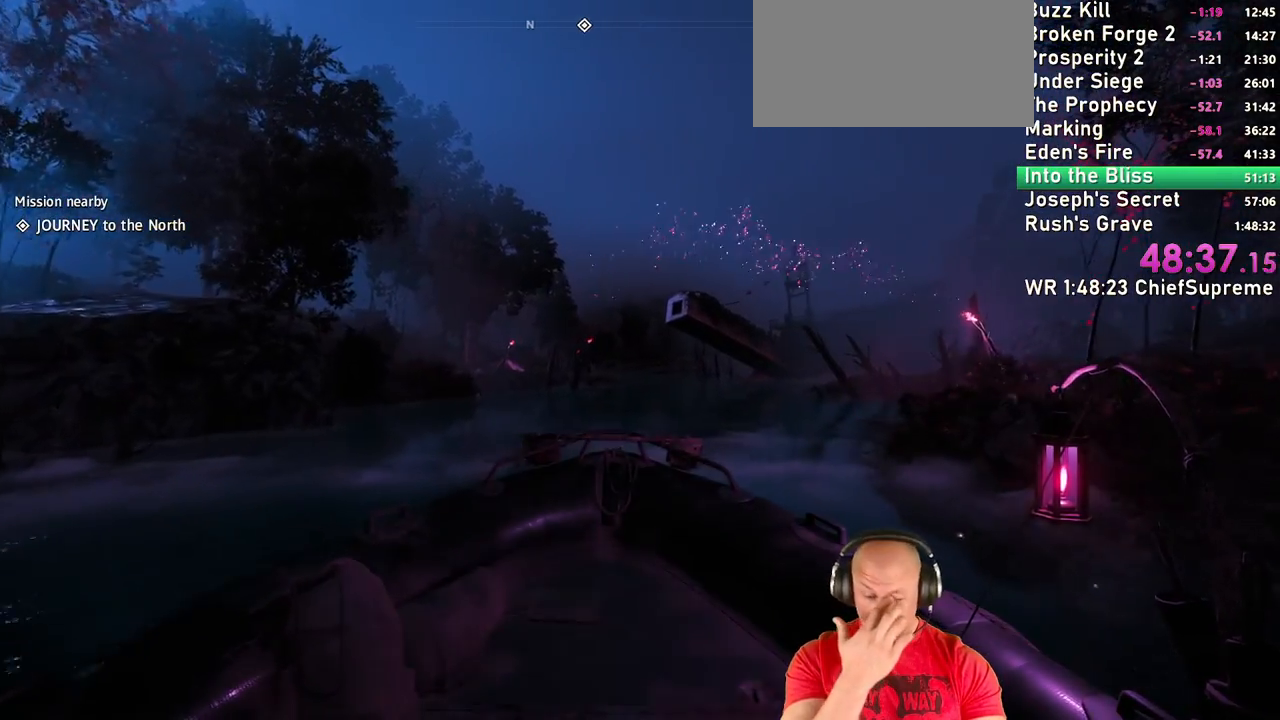
{"keys": ["w"], "mouse": [], "events": []}
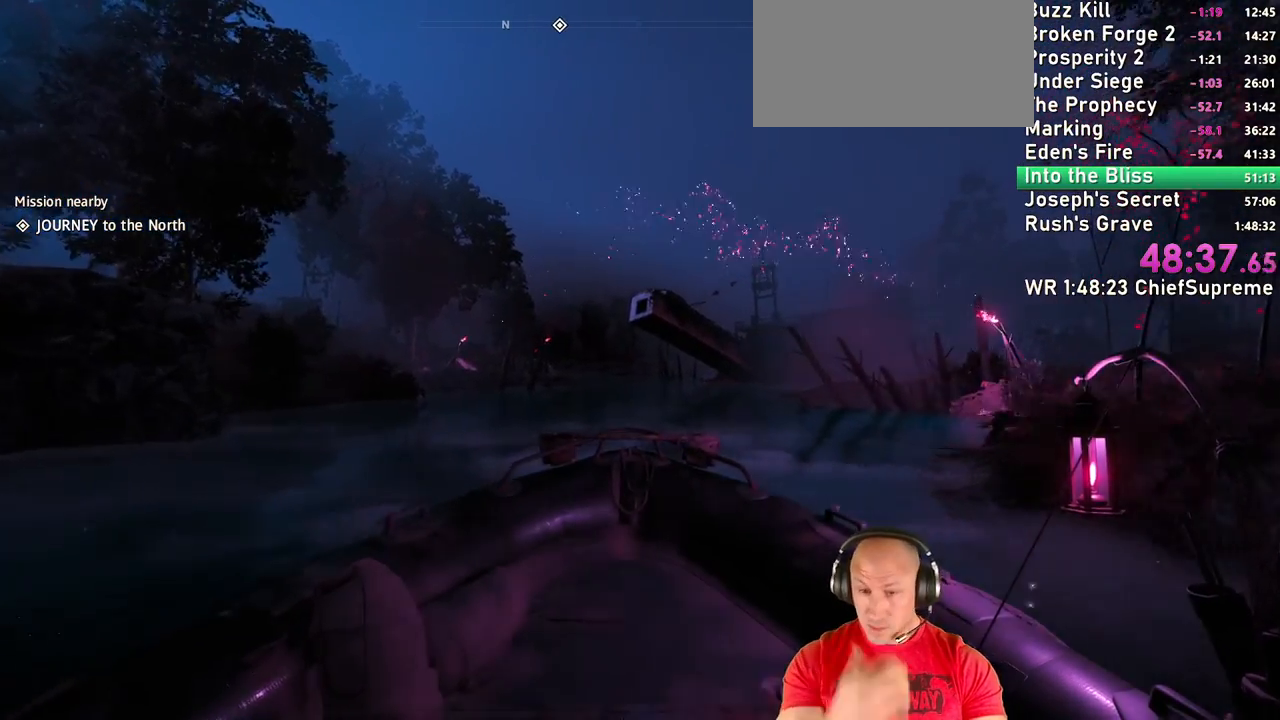
{"keys": ["w"], "mouse": [], "events": []}
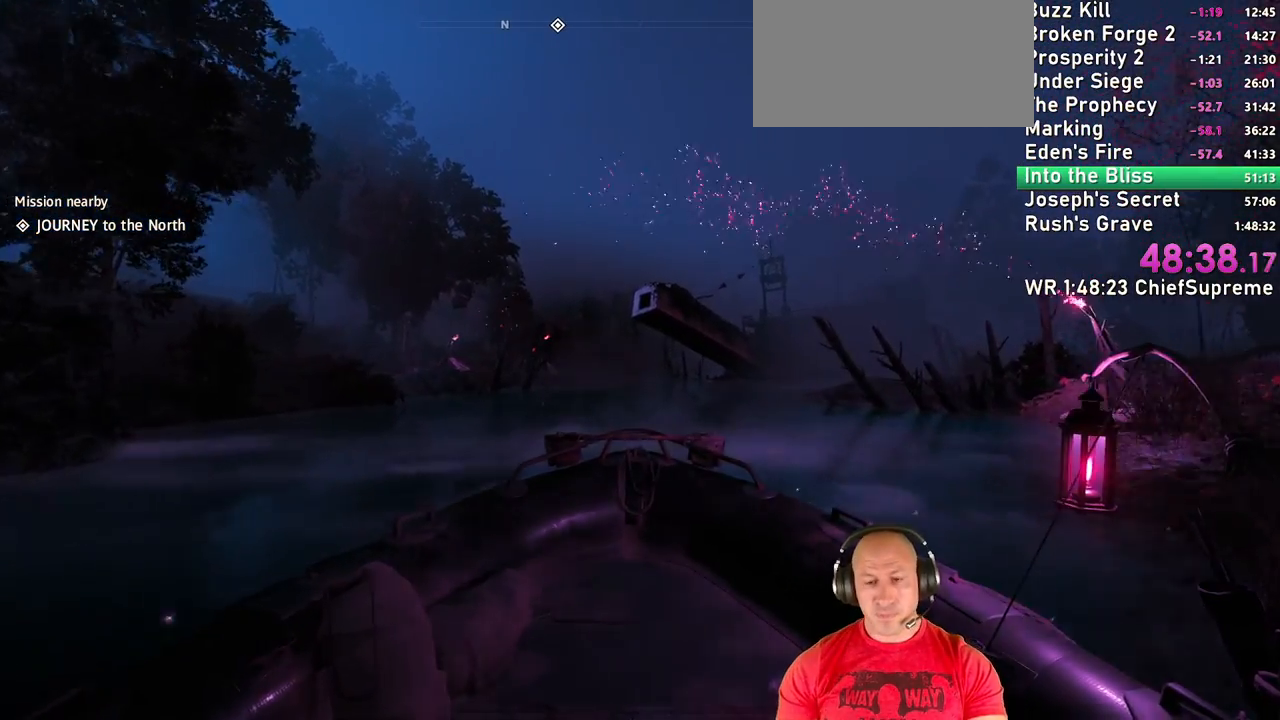
{"keys": ["w"], "mouse": [], "events": []}
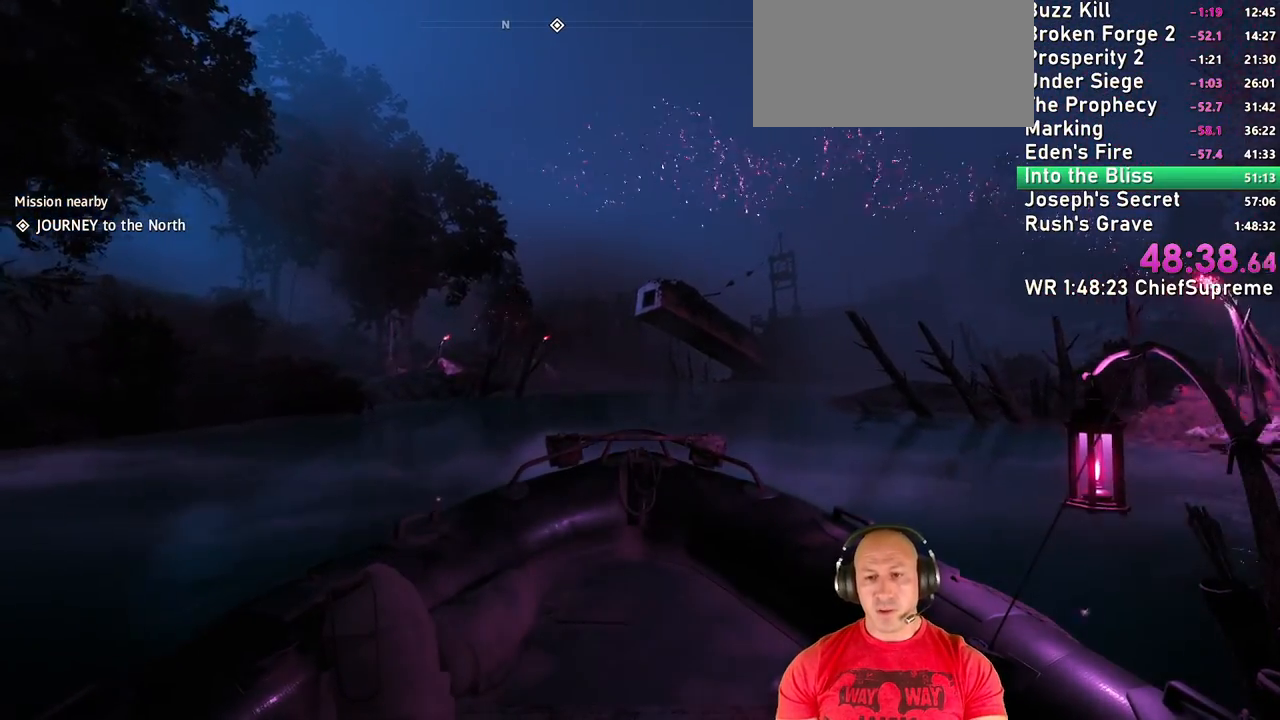
{"keys": ["w"], "mouse": [], "events": []}
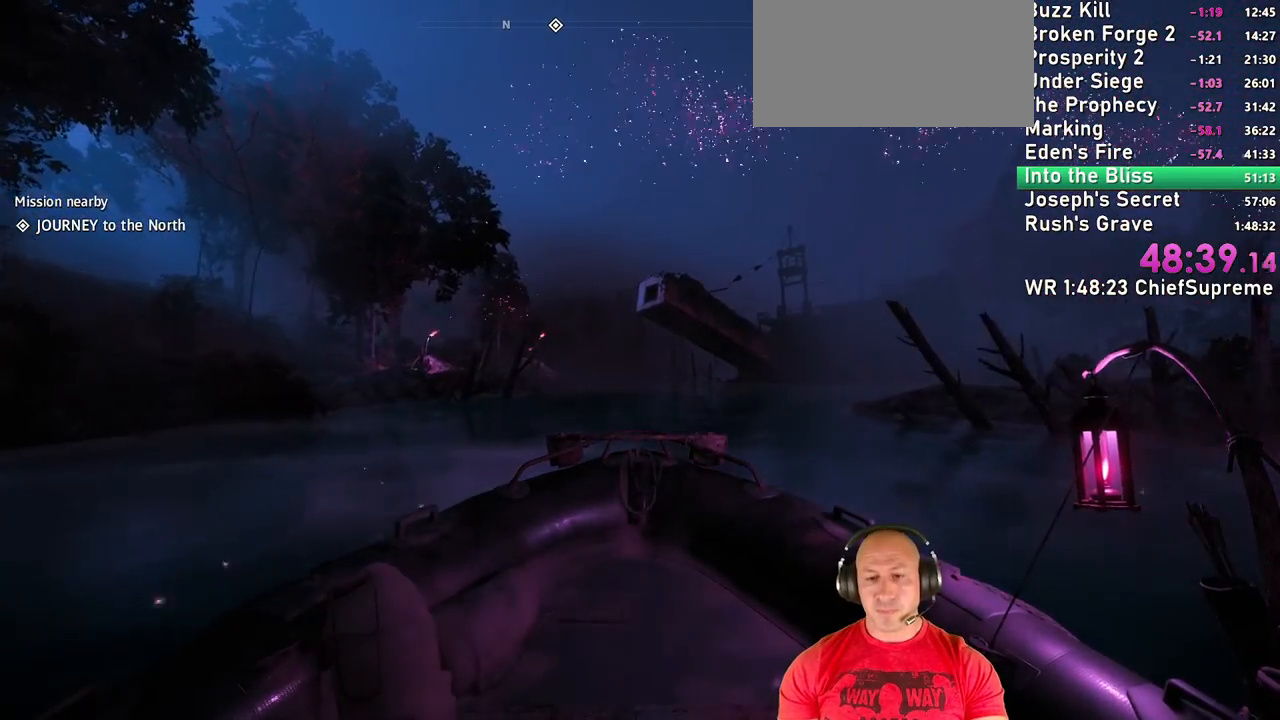
{"keys": ["w"], "mouse": [], "events": []}
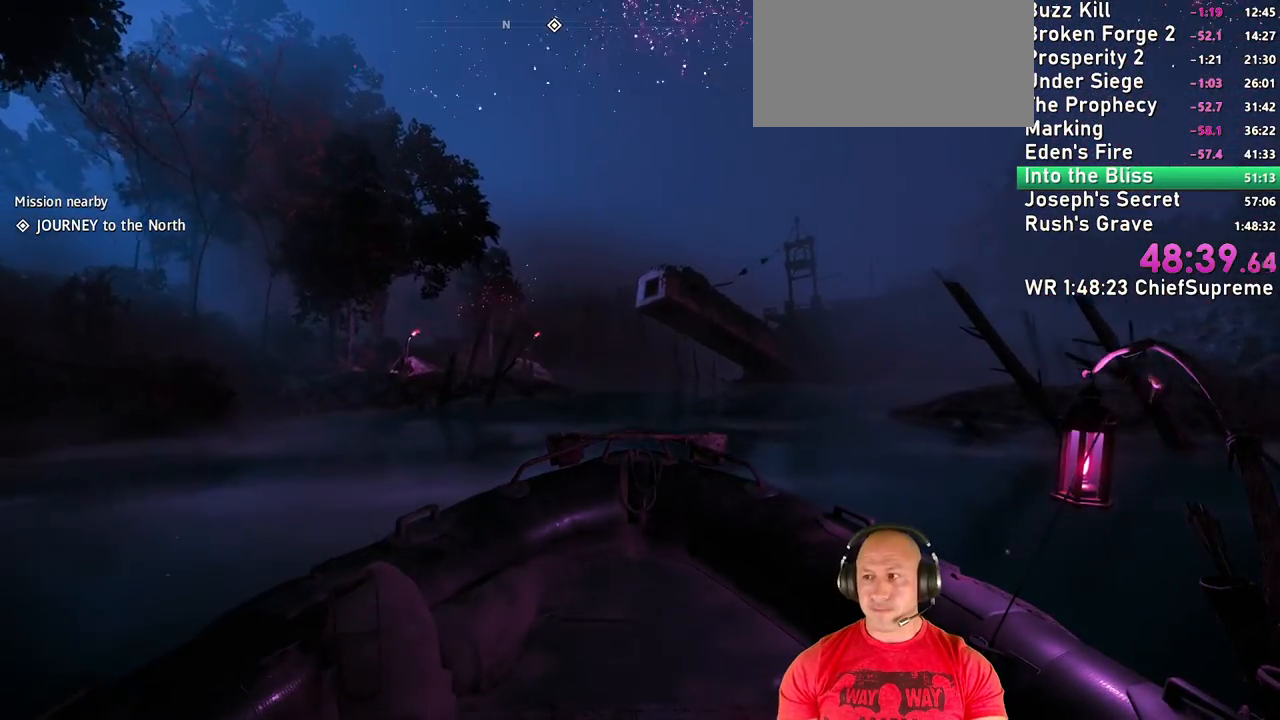
{"keys": ["w"], "mouse": [], "events": []}
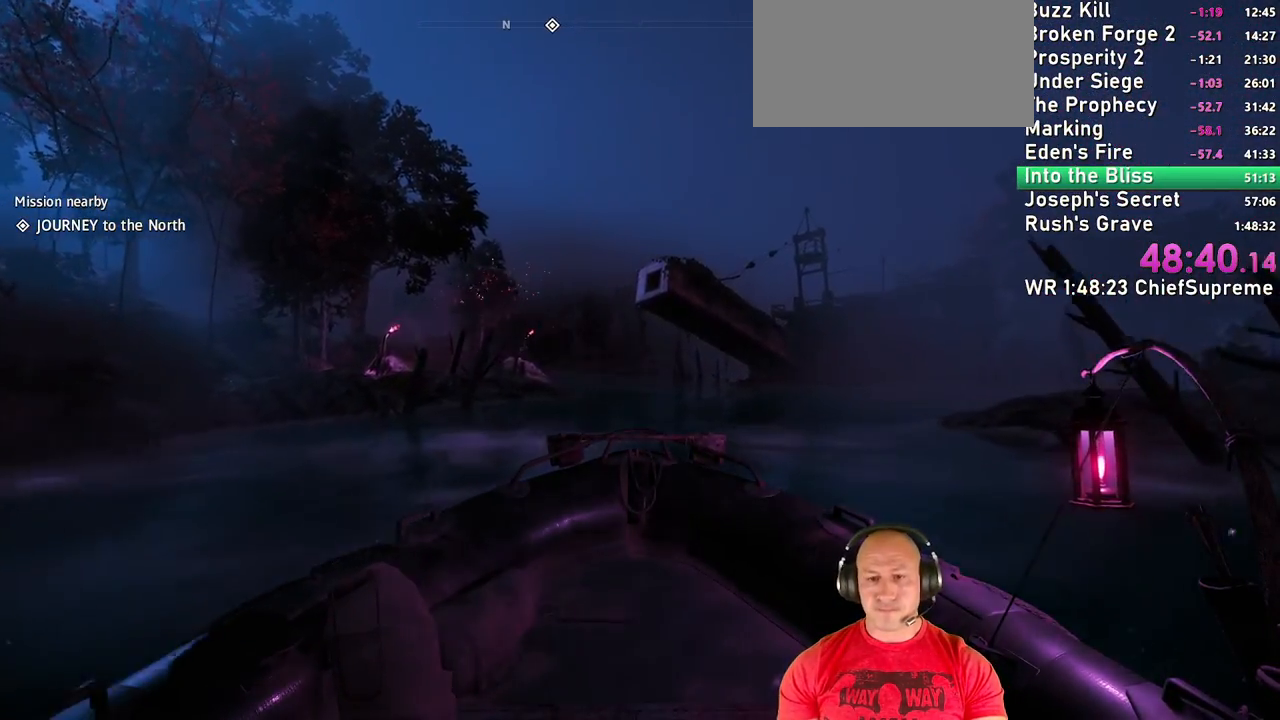
{"keys": ["w"], "mouse": [], "events": []}
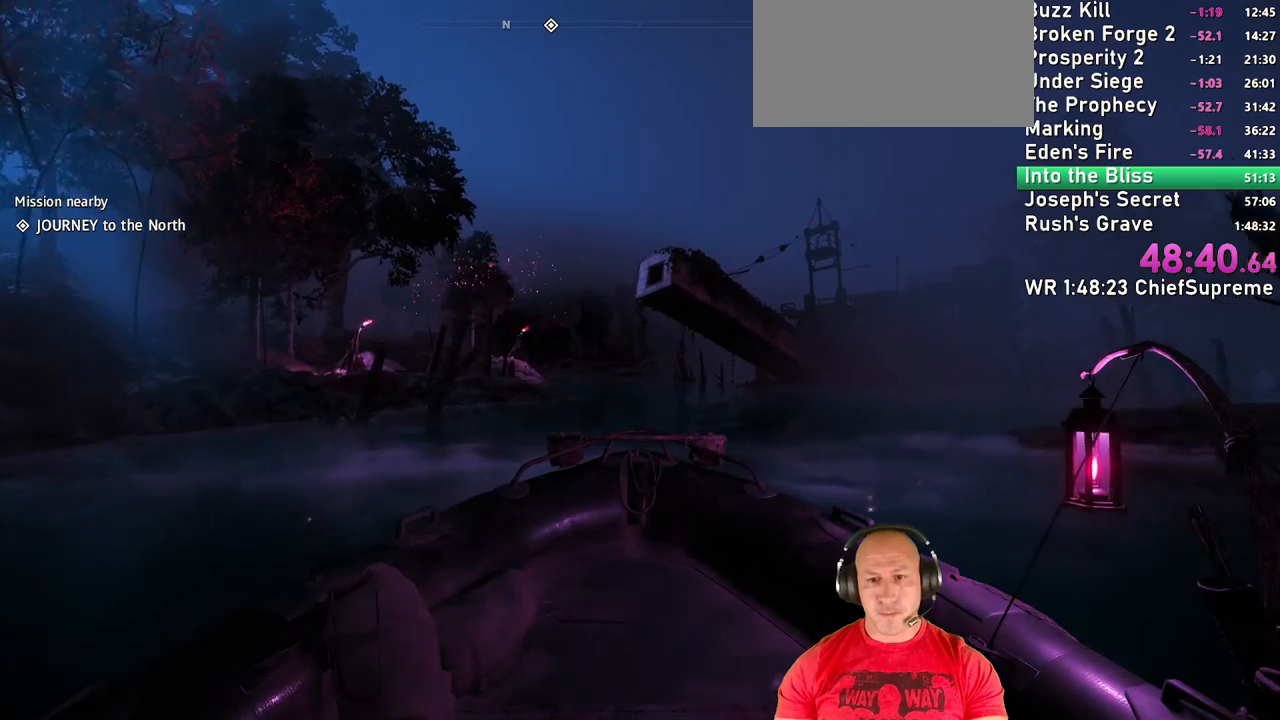
{"keys": ["w"], "mouse": [], "events": []}
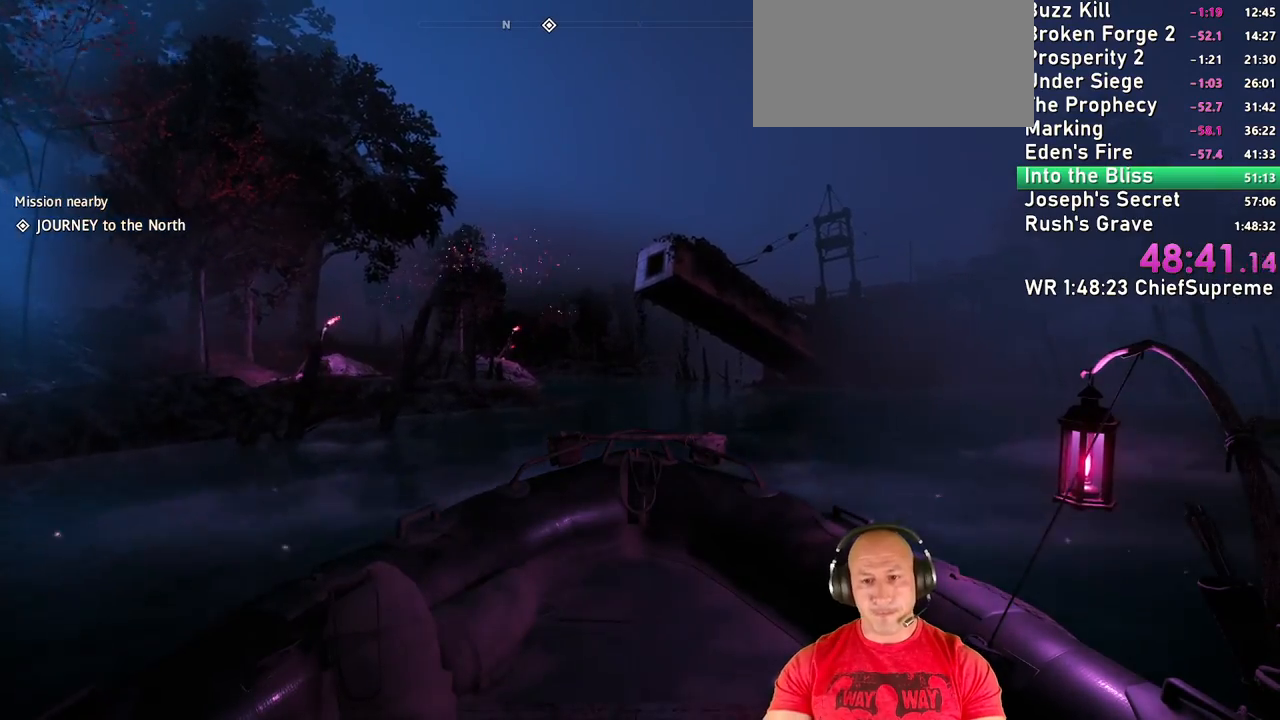
{"keys": ["w"], "mouse": [], "events": []}
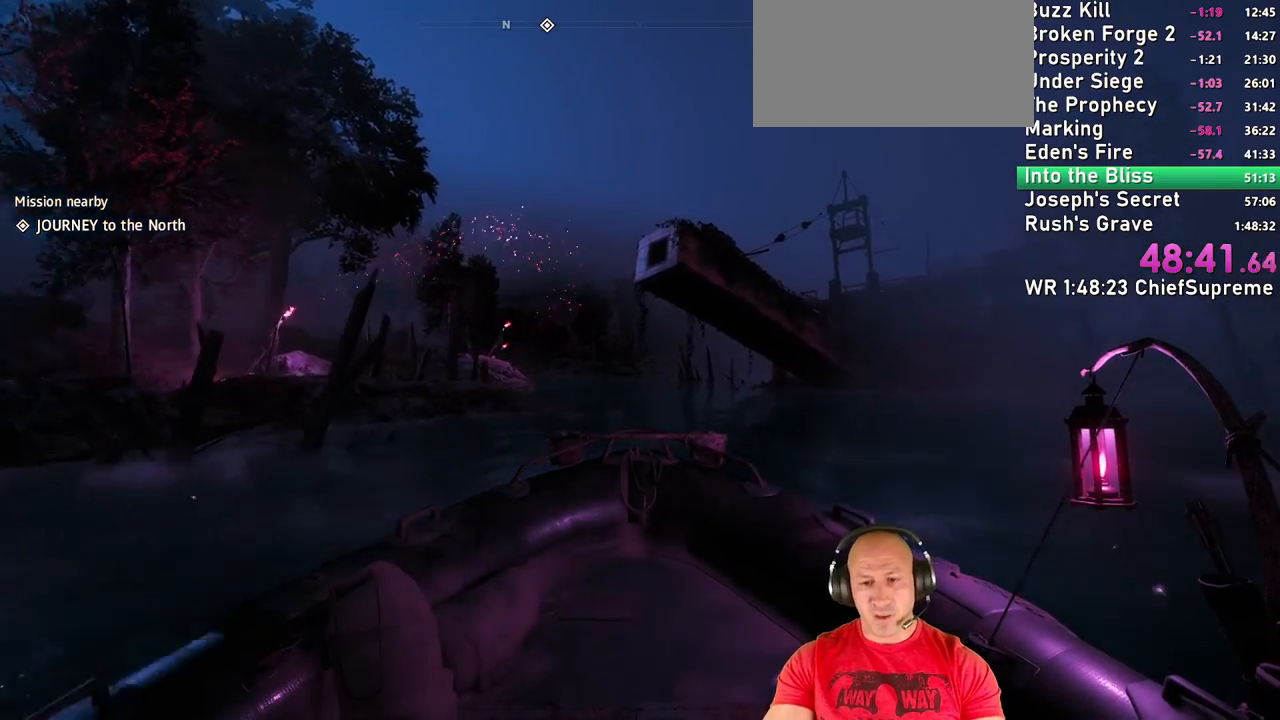
{"keys": ["w"], "mouse": [], "events": []}
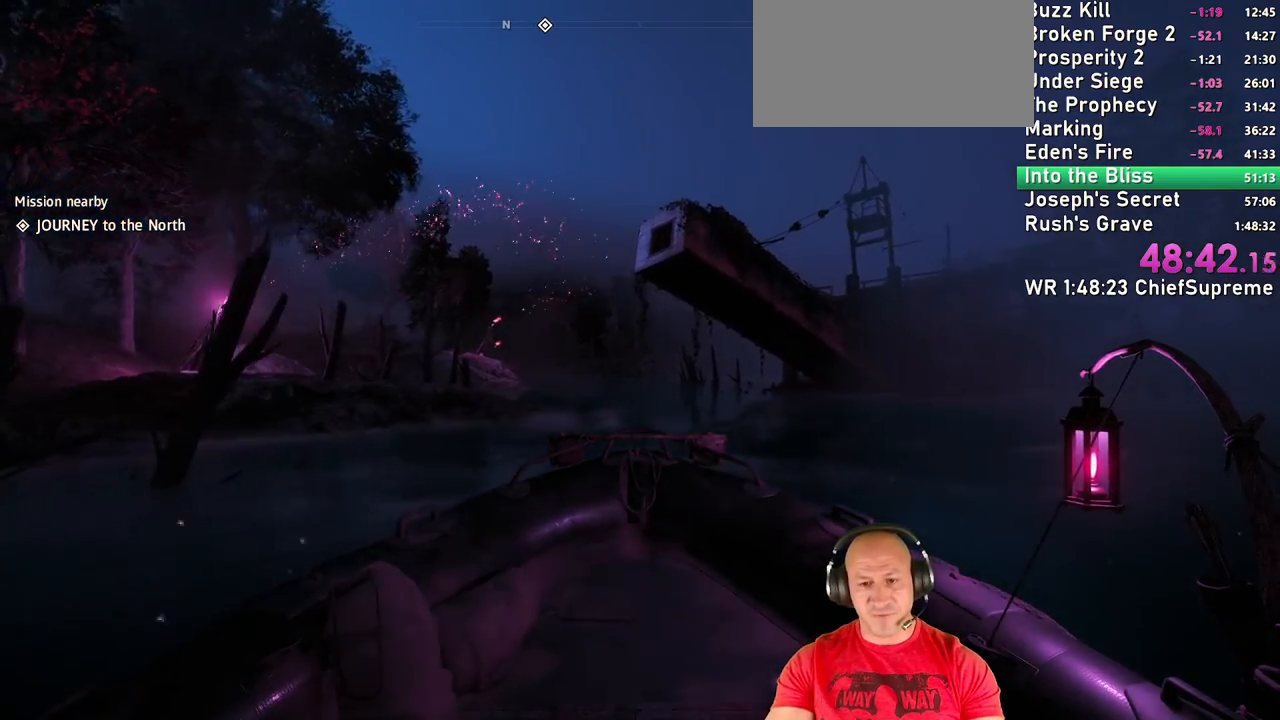
{"keys": ["w"], "mouse": [], "events": []}
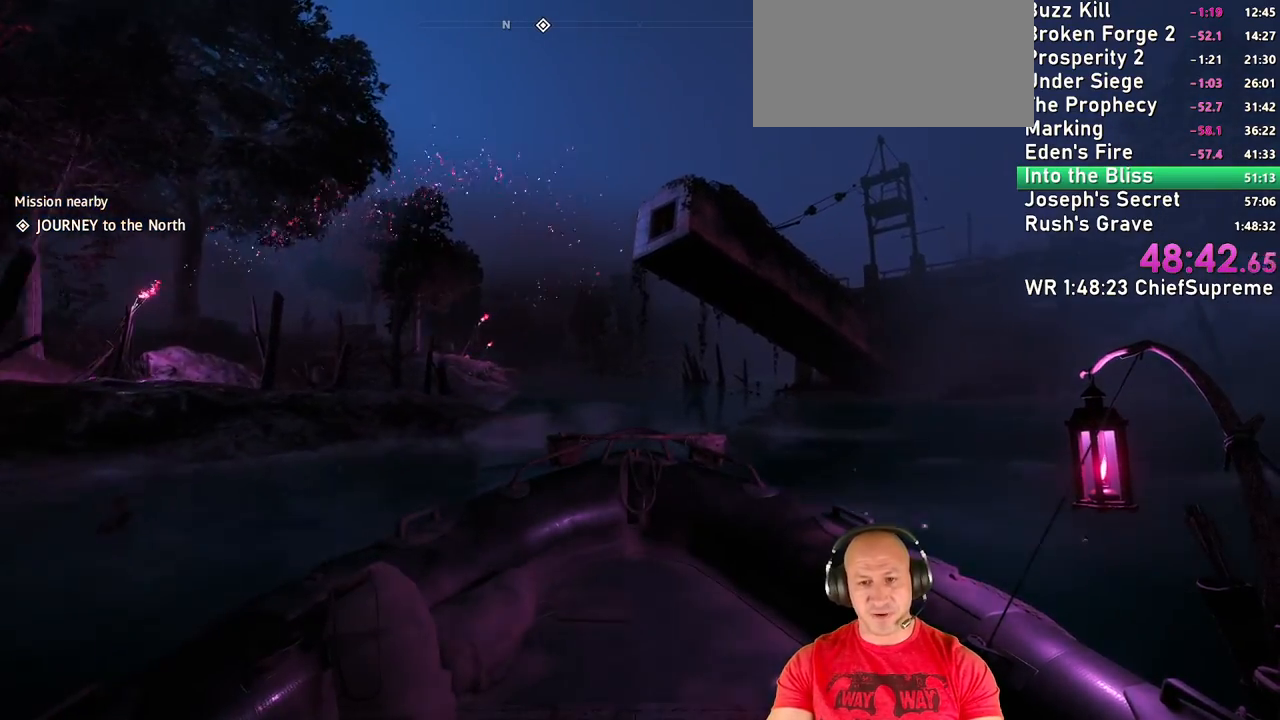
{"keys": ["w"], "mouse": [], "events": []}
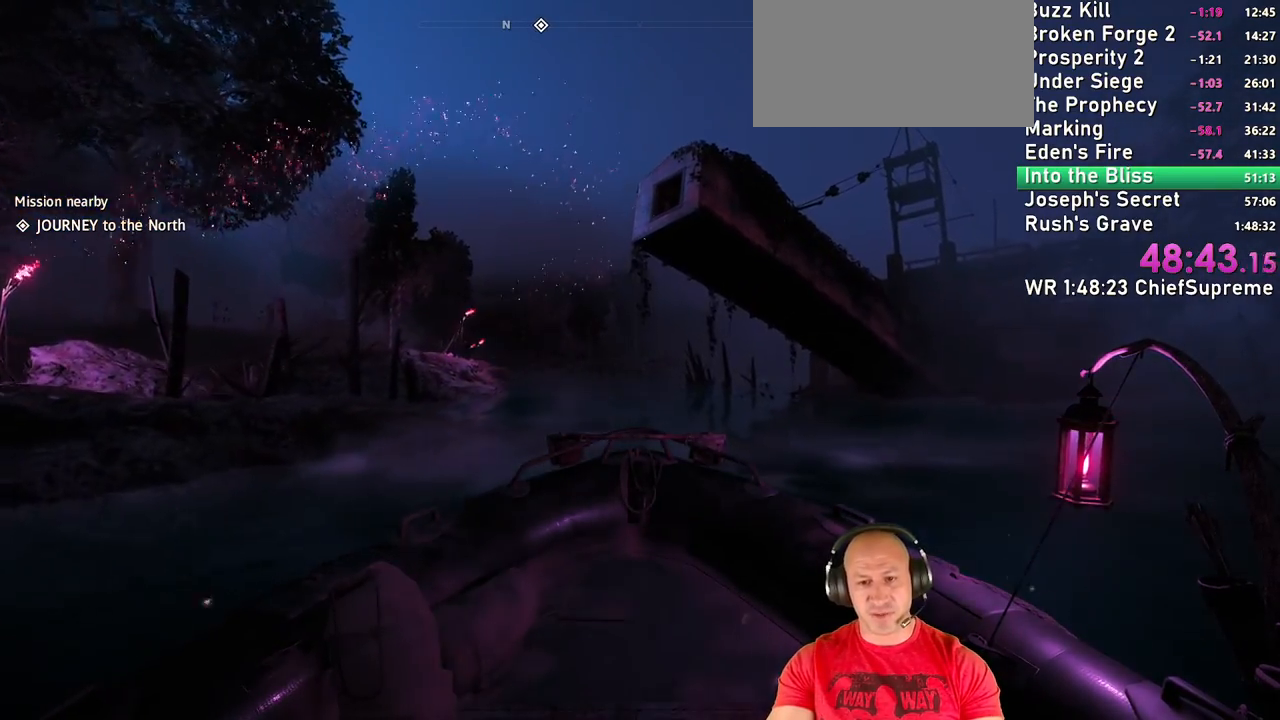
{"keys": ["w"], "mouse": [], "events": []}
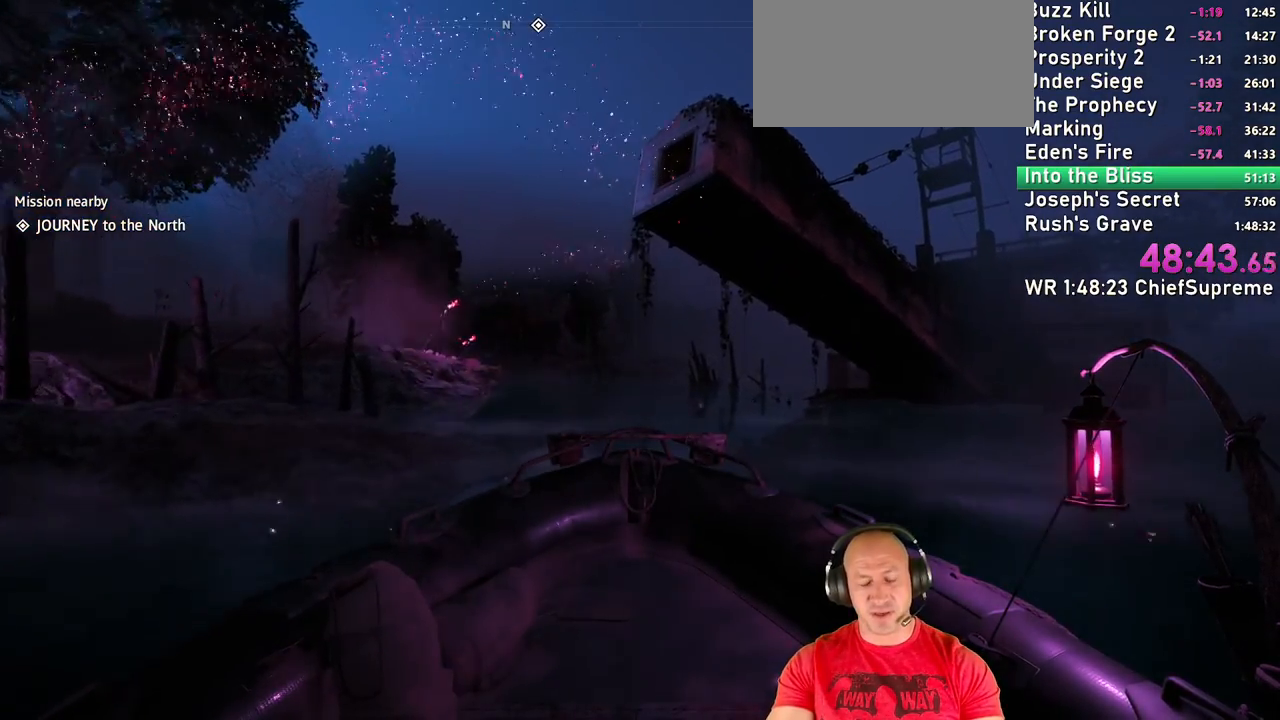
{"keys": ["a", "w"], "mouse": [], "events": [[484, "a", "down"]]}
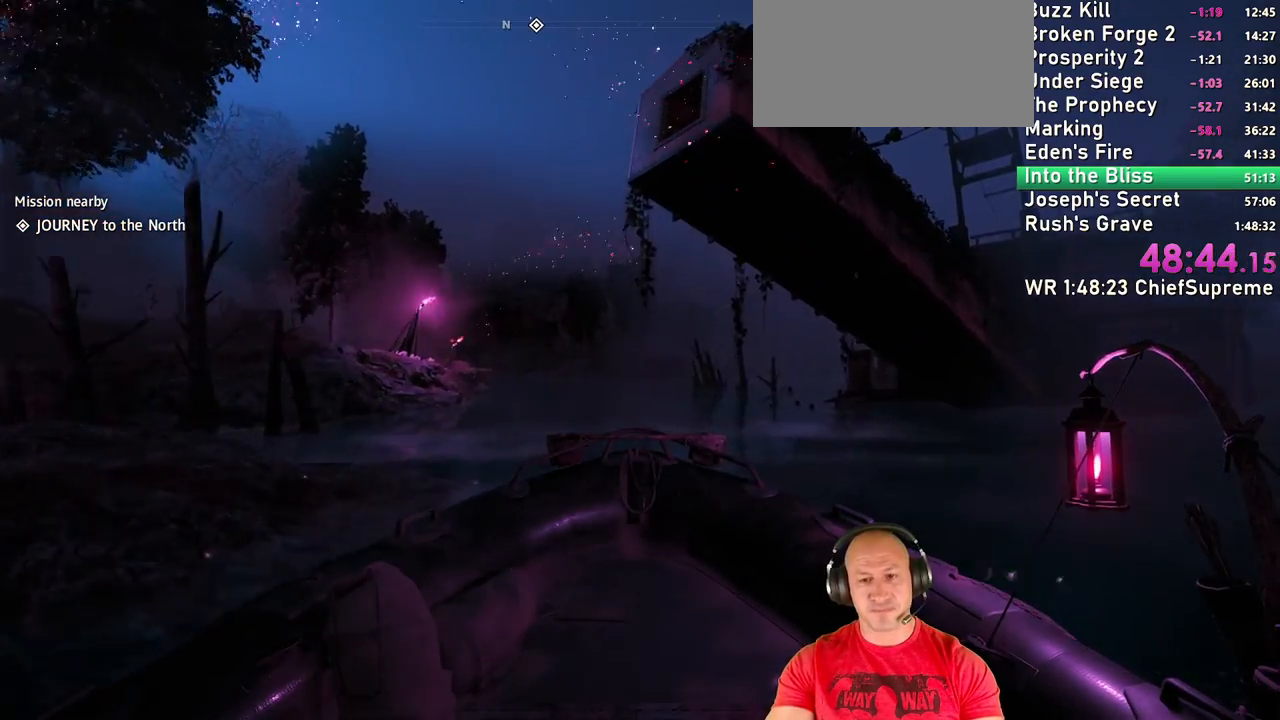
{"keys": ["w"], "mouse": [], "events": [[117, "a", "up"]]}
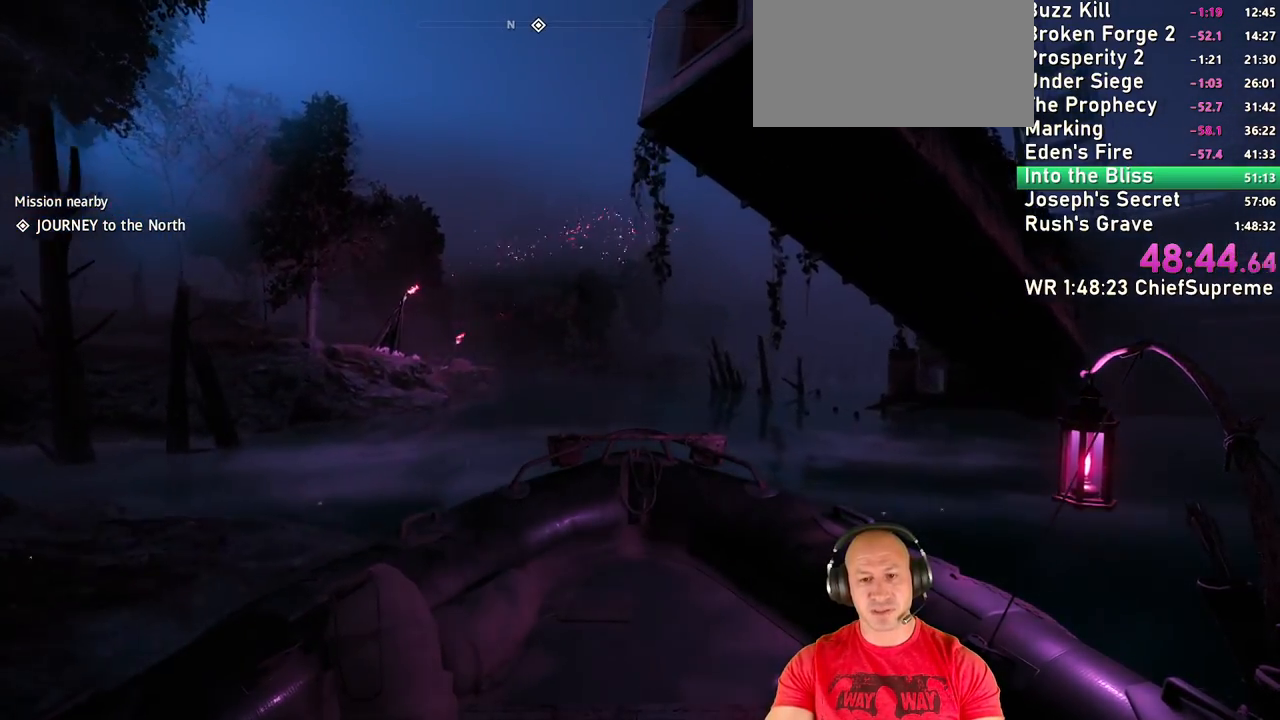
{"keys": ["w"], "mouse": [], "events": []}
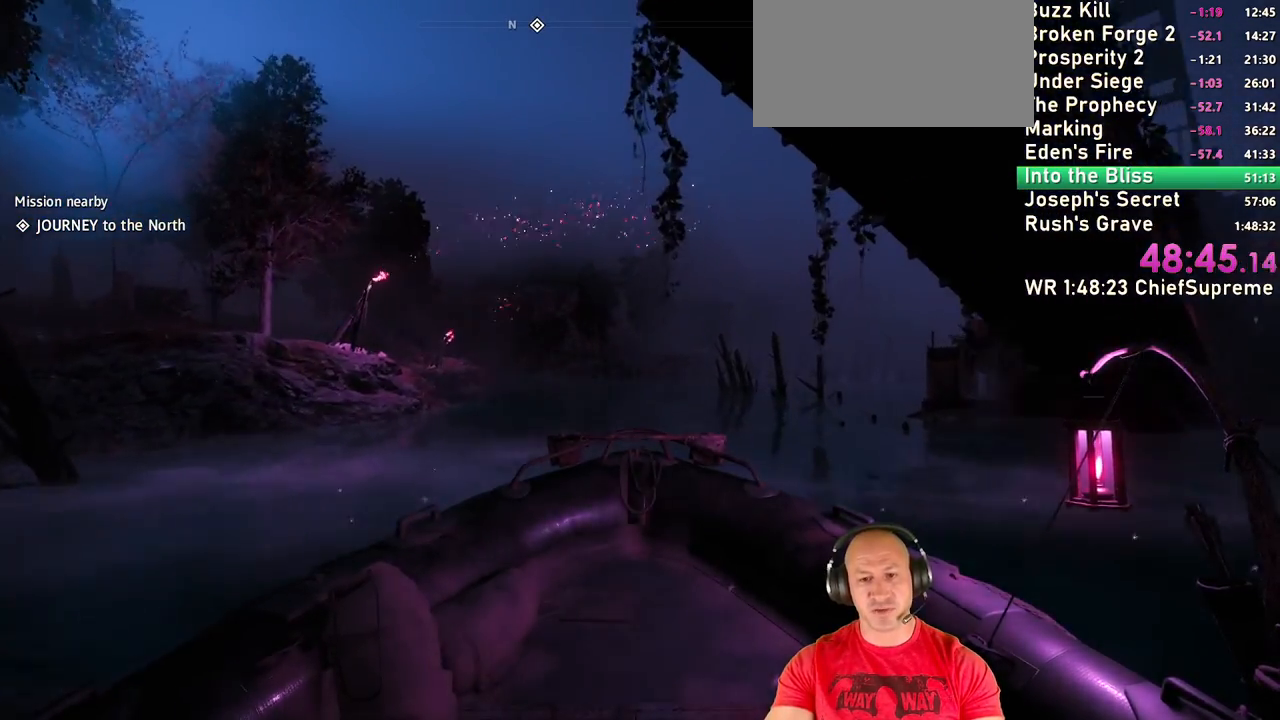
{"keys": ["w"], "mouse": [], "events": [[150, "a", "down"], [334, "a", "up"]]}
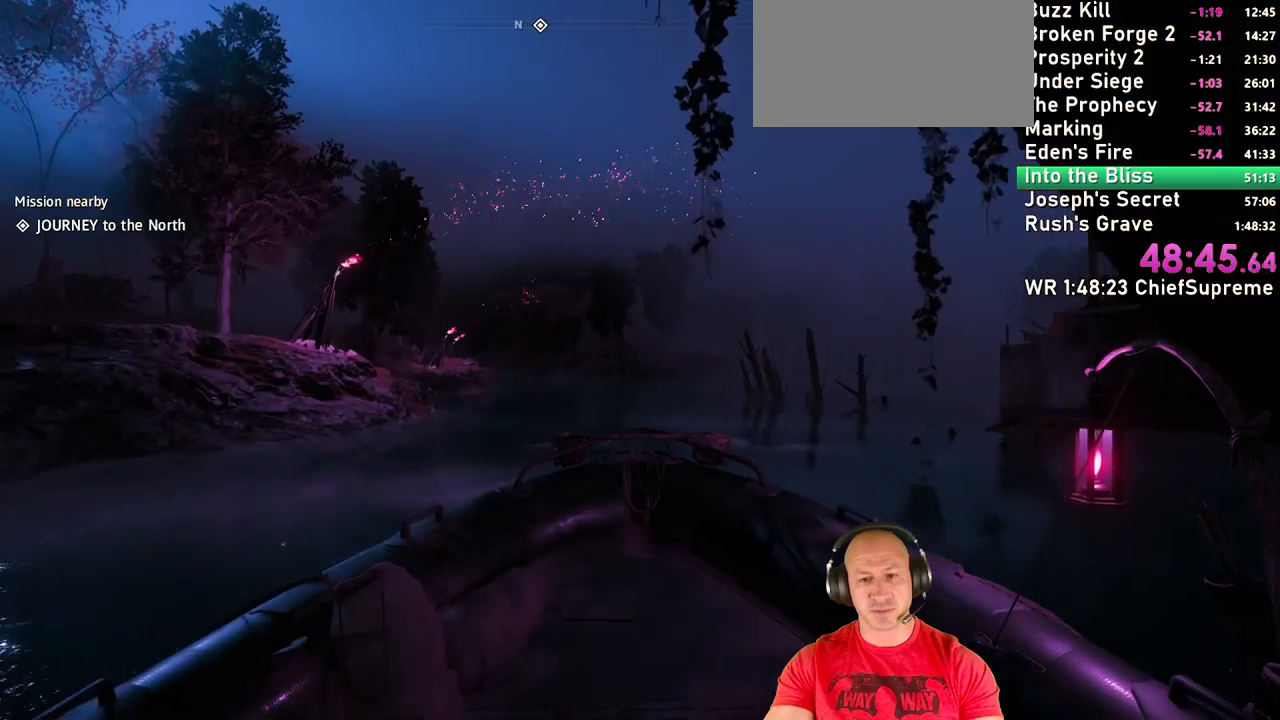
{"keys": ["w"], "mouse": [], "events": [[17, "a", "down"], [167, "a", "up"]]}
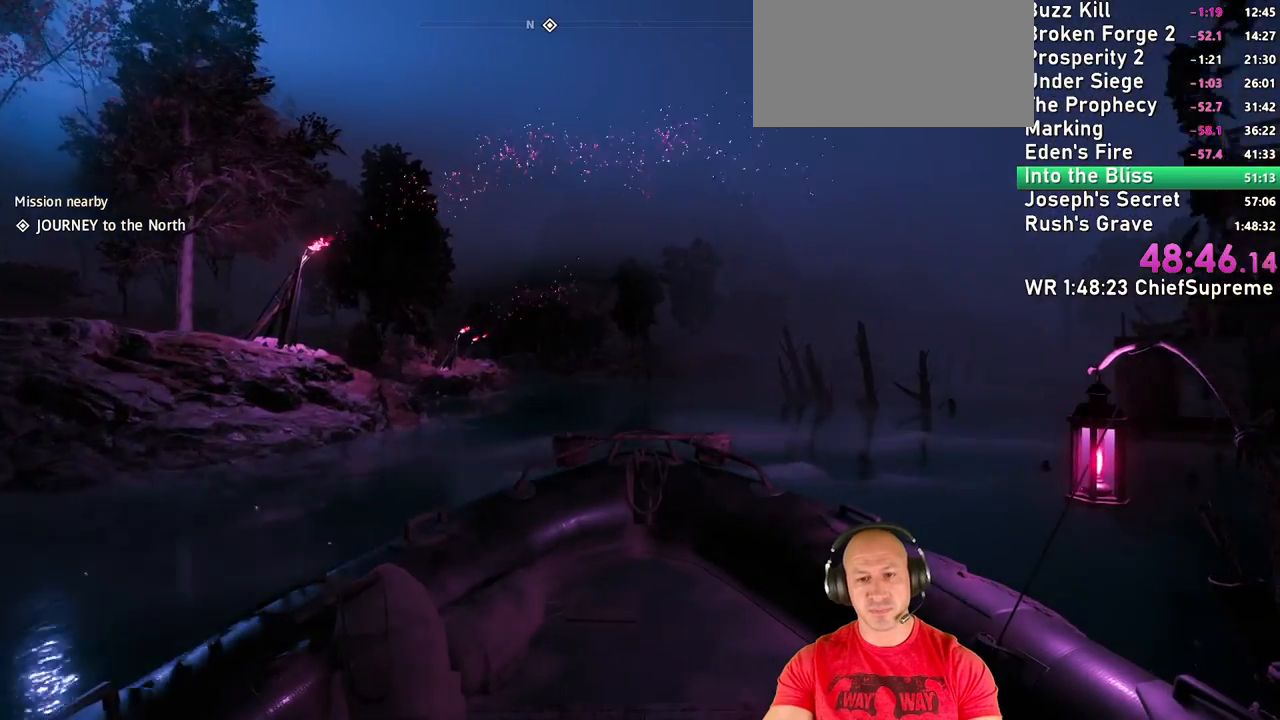
{"keys": ["w"], "mouse": [], "events": [[84, "a", "down"], [317, "a", "up"]]}
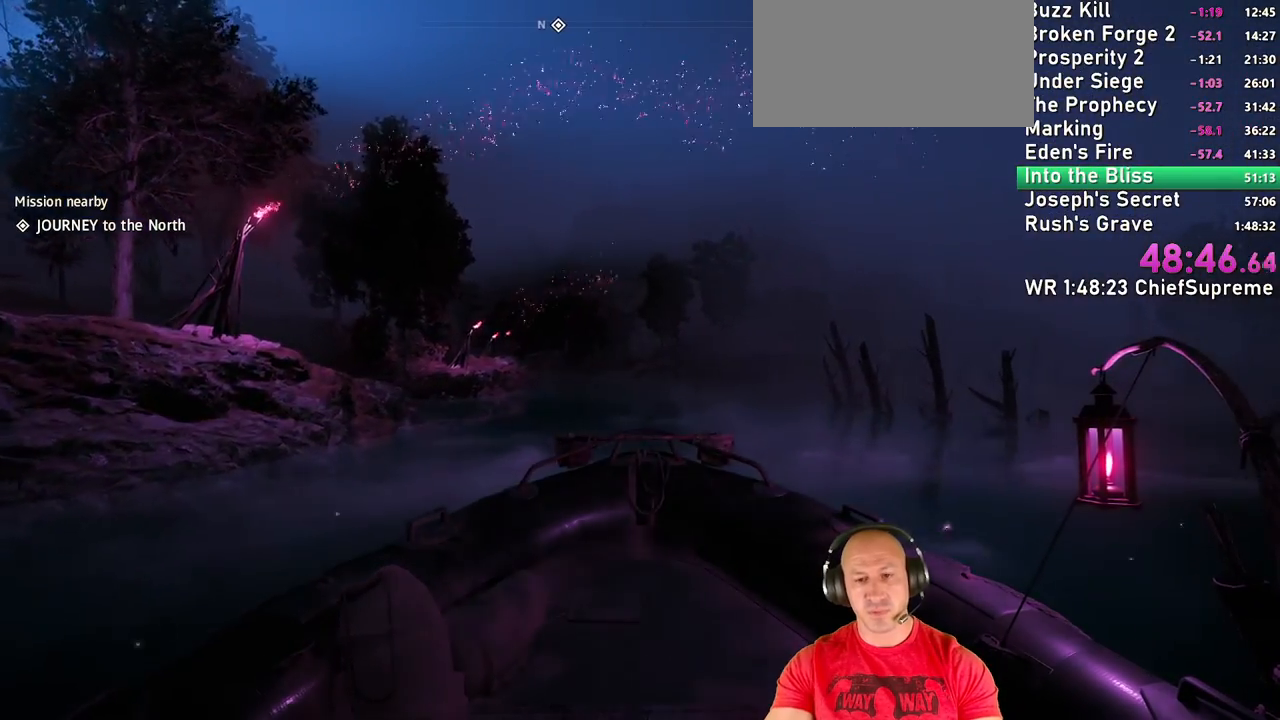
{"keys": ["w"], "mouse": [], "events": []}